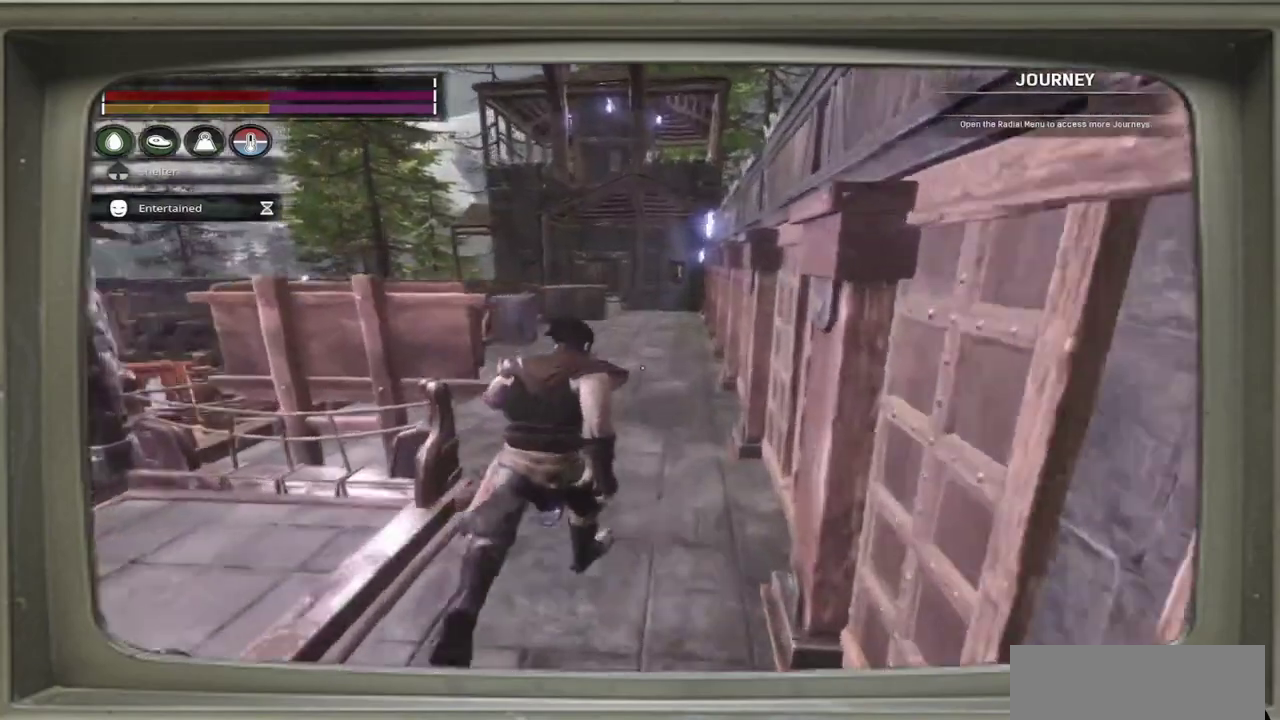
Gameplay with a controller (Xbox layout); each line is a JSON object with the inputs held at the frame after it (dt_ms = milliseconds from this image to that frame). "events" lists button and stick changes between this image and that frame as [ms after this image, input, new state], when the widget could be followed in between. This document gives stick clicks only as held states, not as events. Not read: L1 R1 R3.
{"dt_ms": 500, "buttons": [], "left_stick": "up-right", "events": []}
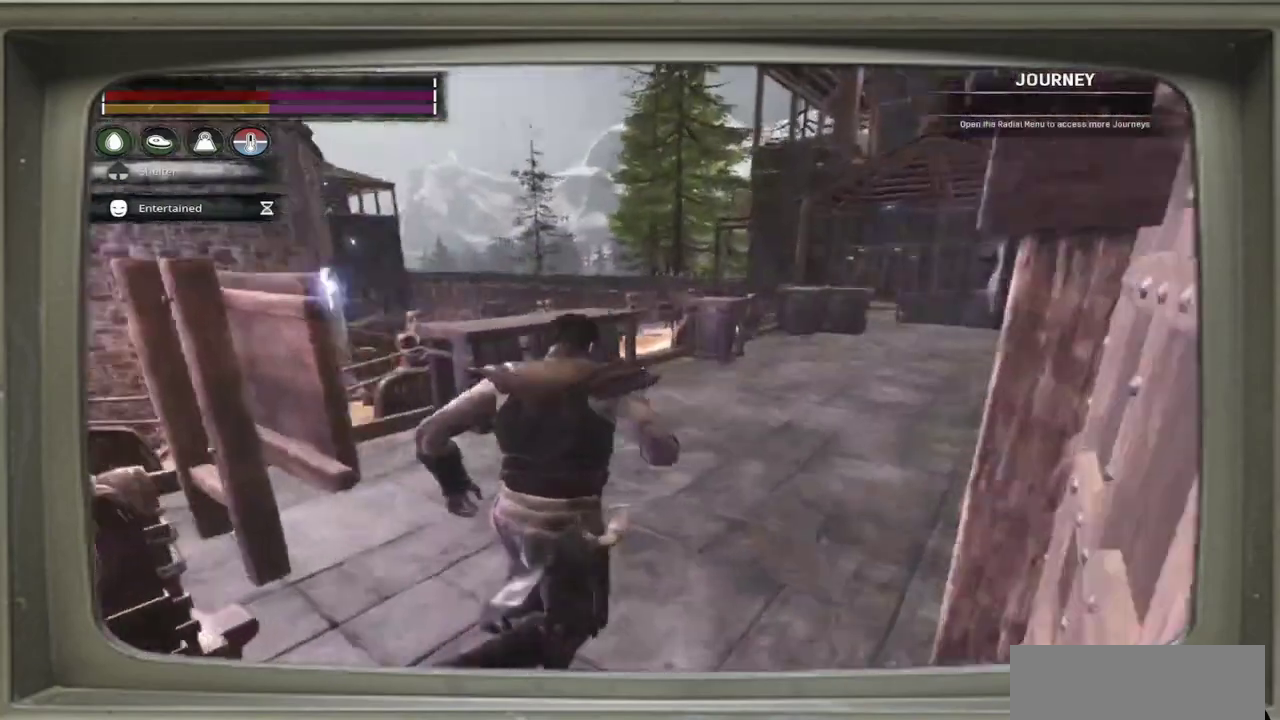
{"dt_ms": 700, "buttons": [], "left_stick": "up-right", "events": []}
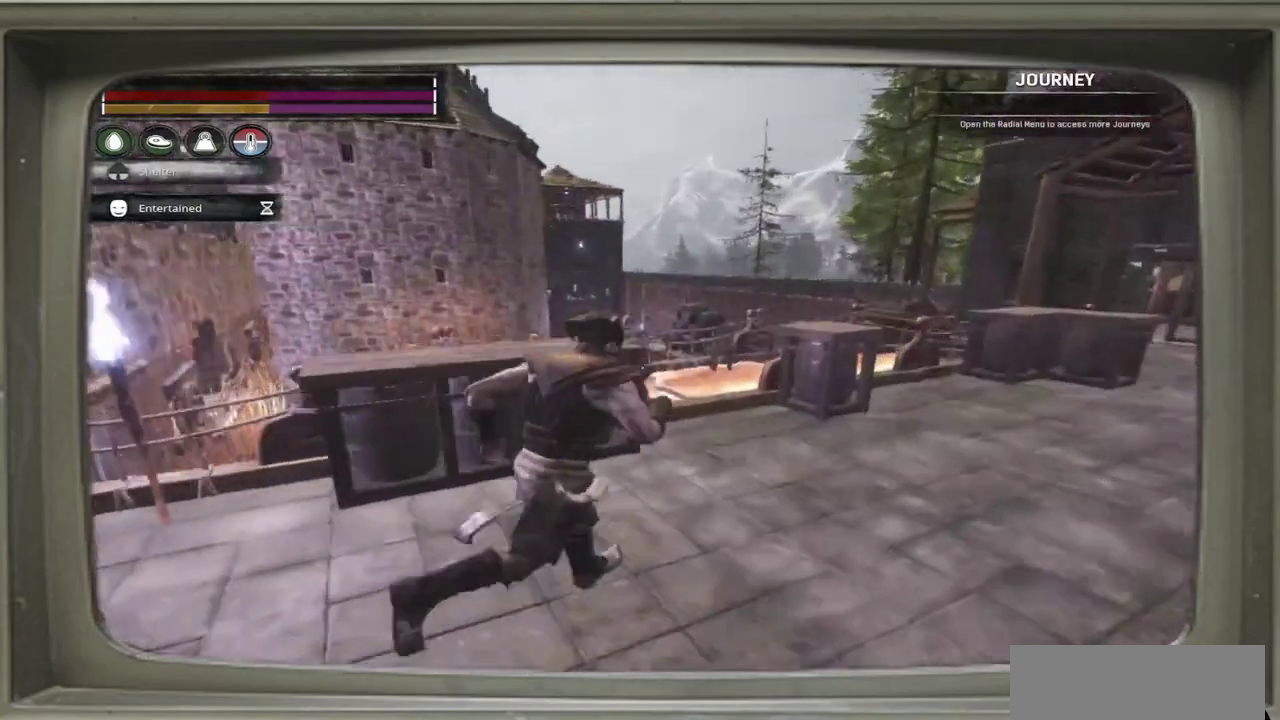
{"dt_ms": 500, "buttons": [], "left_stick": "up-right", "events": []}
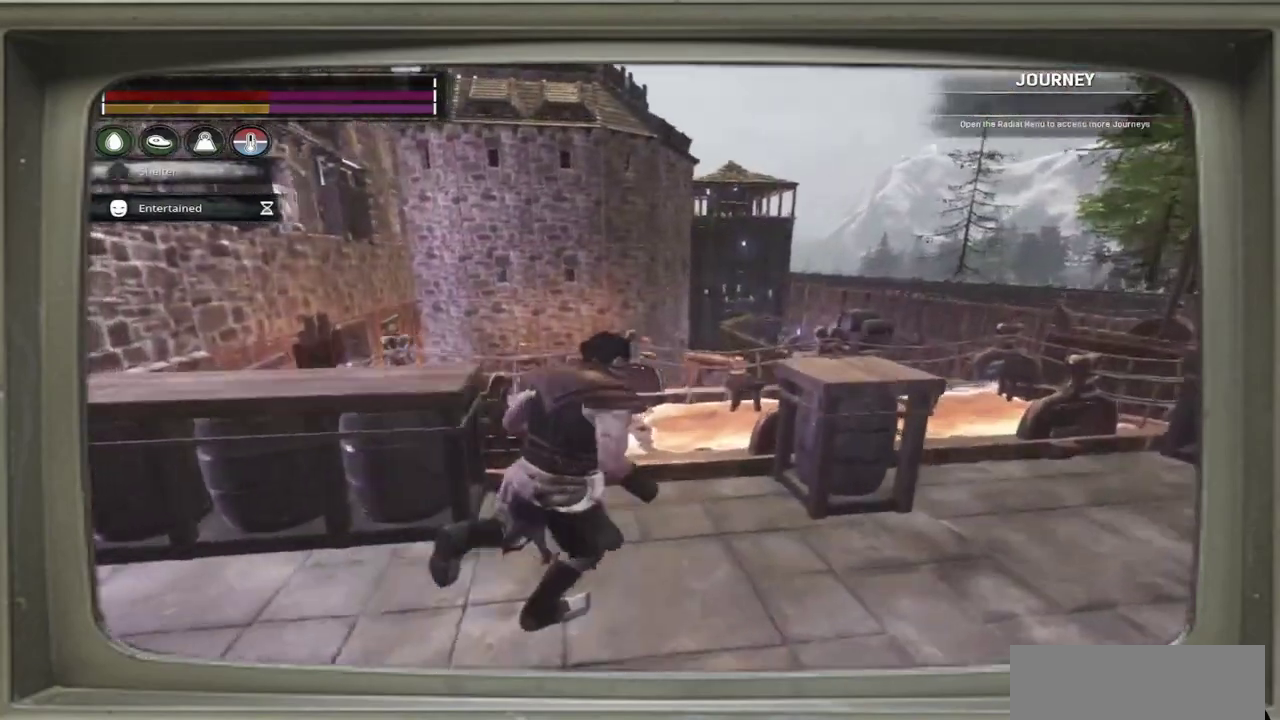
{"dt_ms": 300, "buttons": [], "left_stick": "up-right", "events": []}
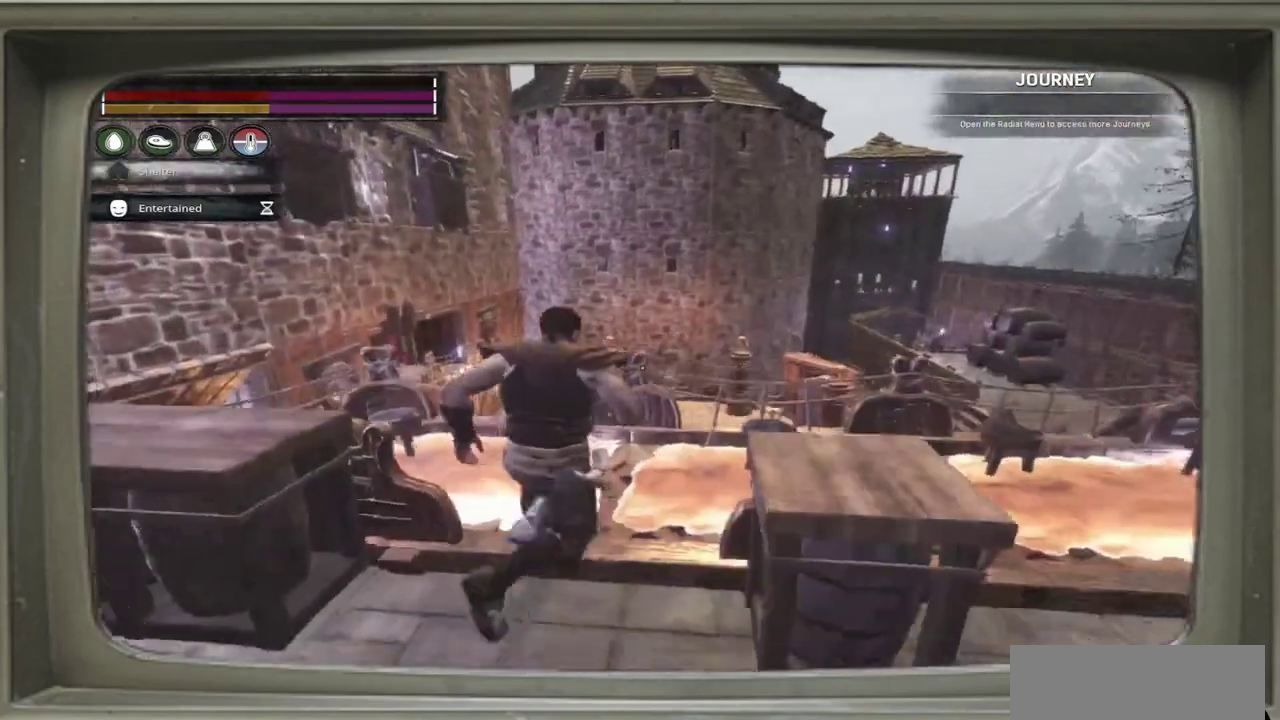
{"dt_ms": 400, "buttons": ["A"], "left_stick": "up-right", "events": [[300, "A", "down"]]}
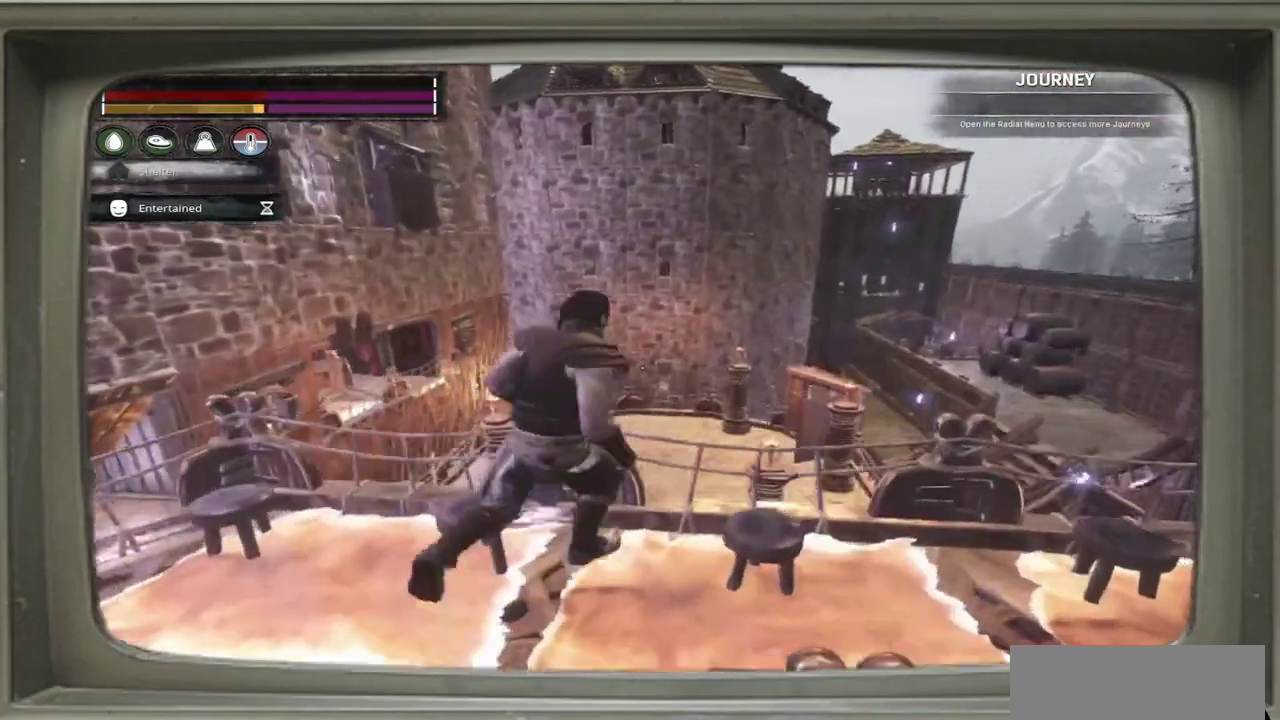
{"dt_ms": 500, "buttons": [], "left_stick": "up-right", "events": [[133, "A", "up"]]}
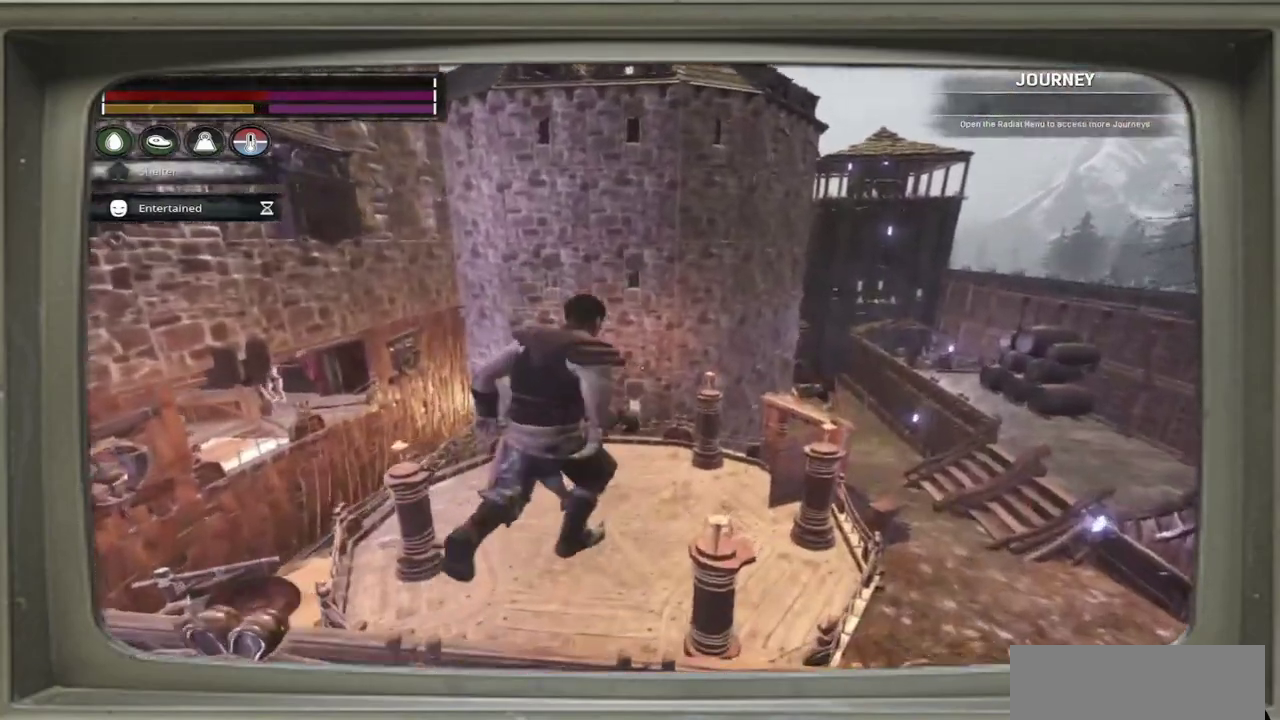
{"dt_ms": 600, "buttons": [], "left_stick": "up-left", "events": [[267, "left_stick", "up-left"]]}
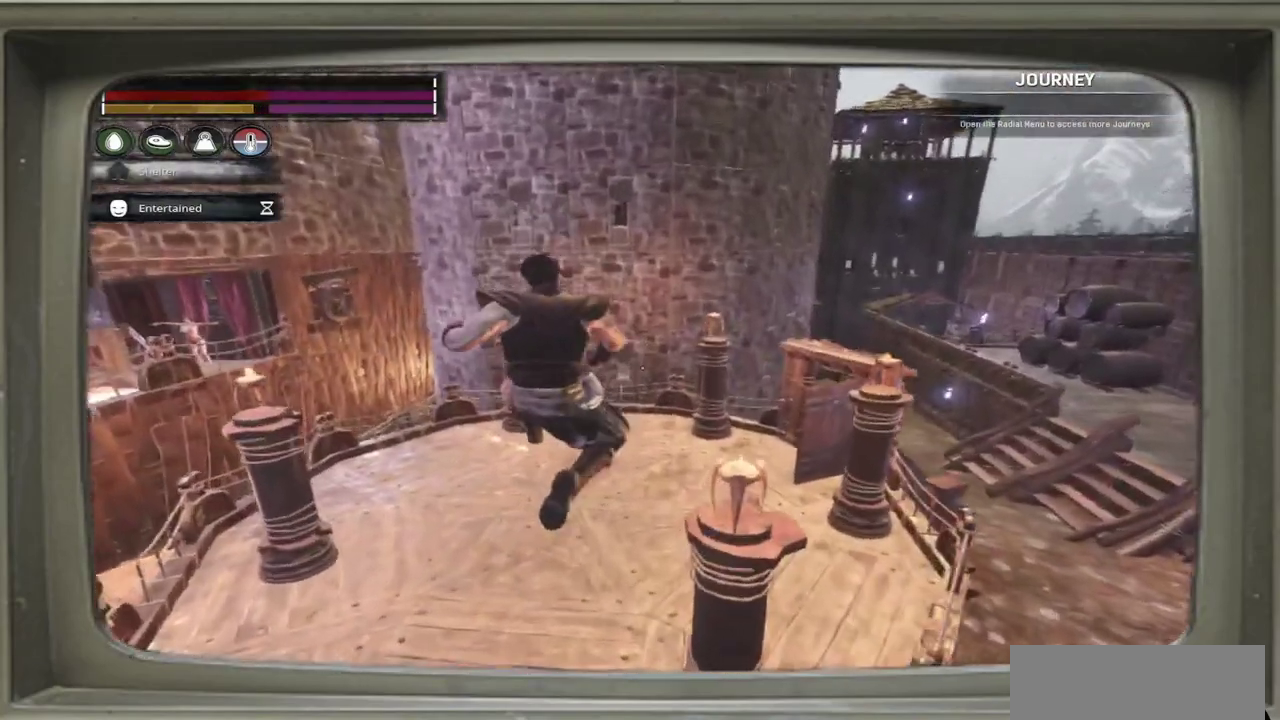
{"dt_ms": 500, "buttons": [], "left_stick": "up", "events": [[100, "left_stick", "up"]]}
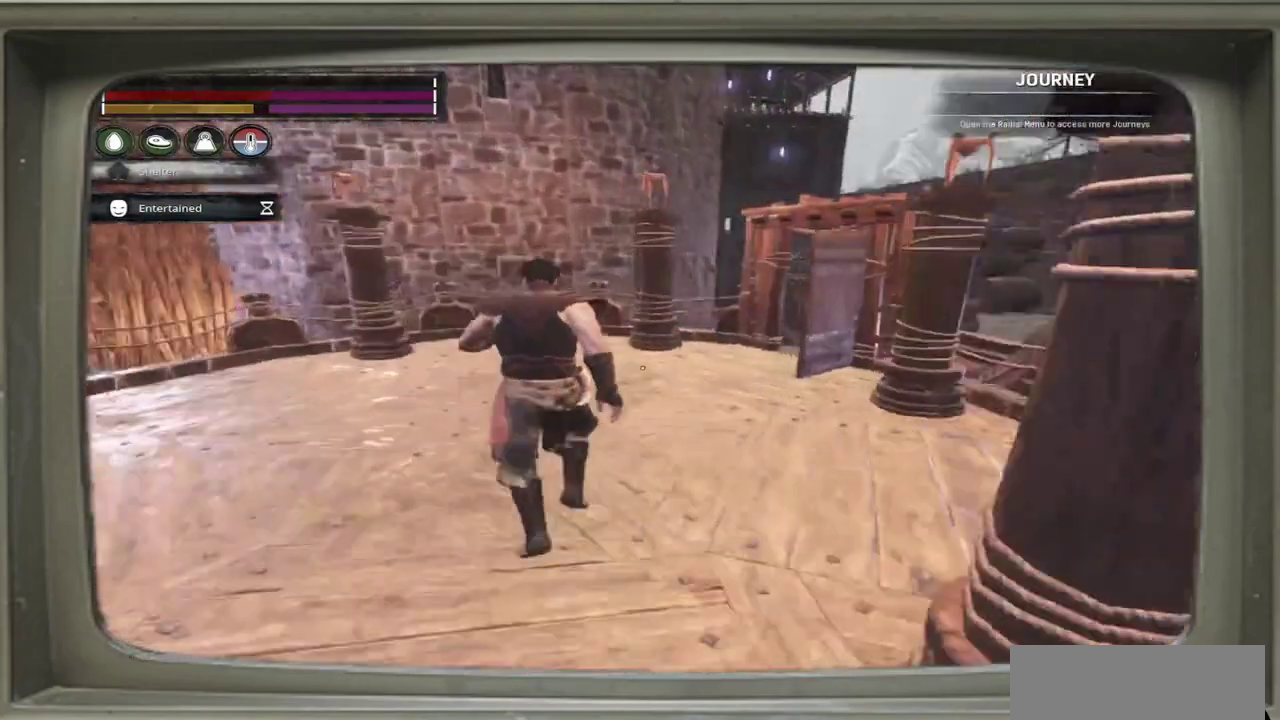
{"dt_ms": 600, "buttons": [], "left_stick": "up", "events": [[67, "left_stick", "up-left"], [567, "left_stick", "up"]]}
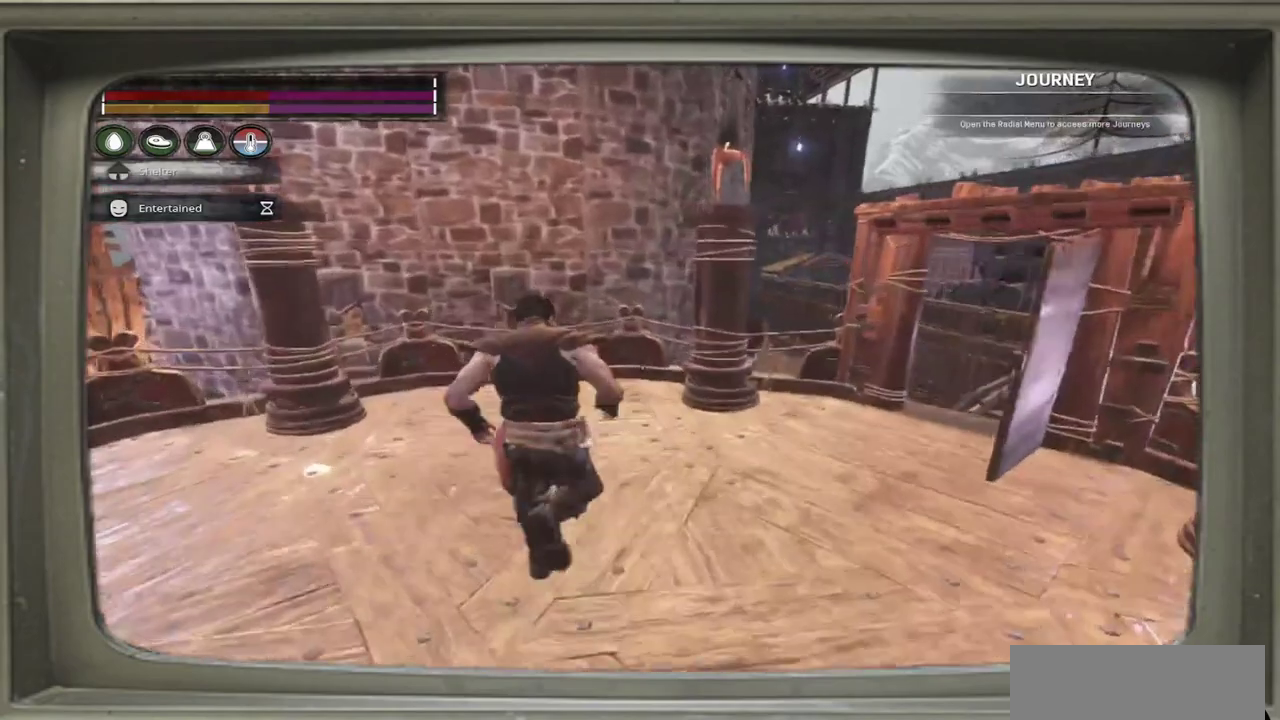
{"dt_ms": 400, "buttons": [], "left_stick": "up", "events": [[200, "A", "down"], [333, "A", "up"]]}
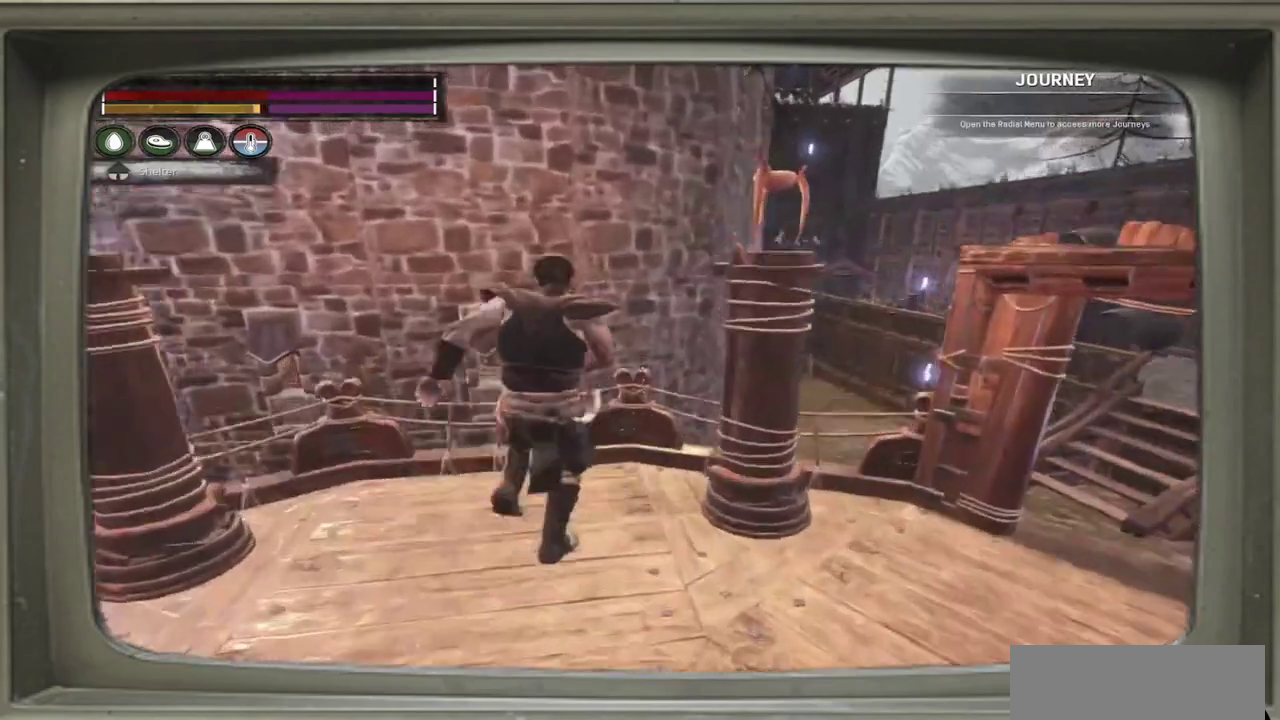
{"dt_ms": 300, "buttons": [], "left_stick": "up", "events": []}
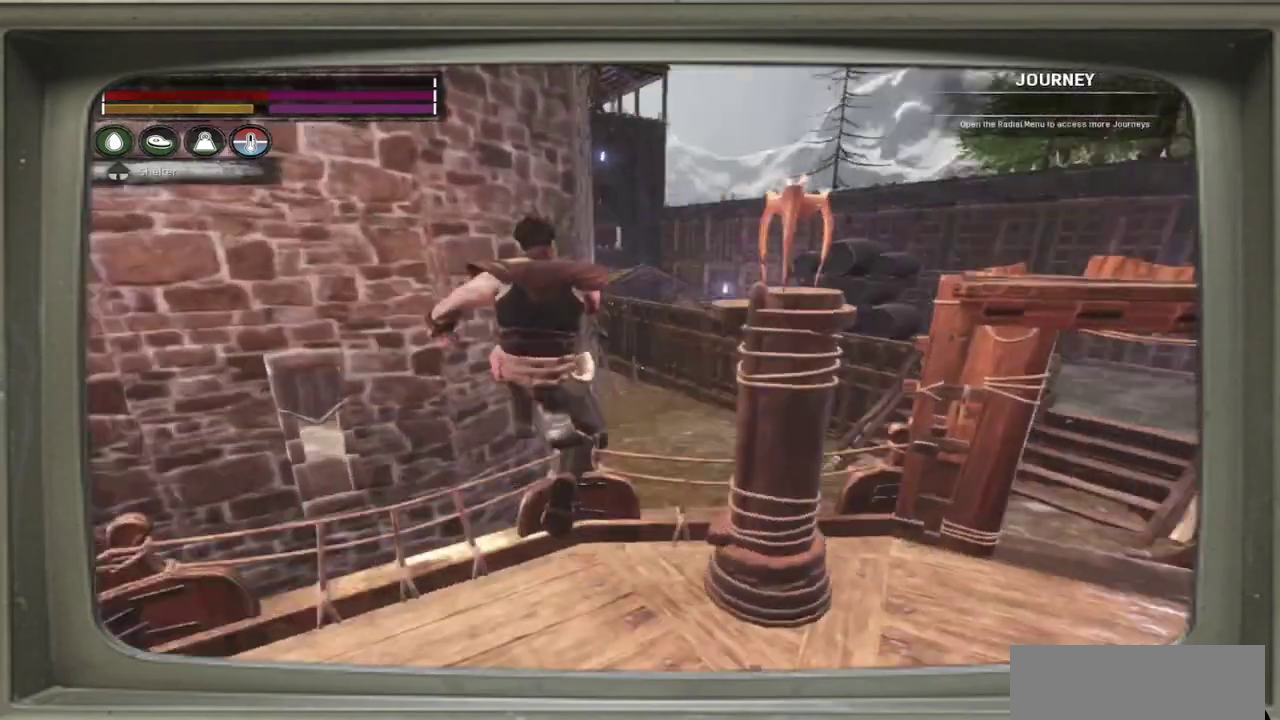
{"dt_ms": 500, "buttons": [], "left_stick": "up", "events": [[333, "A", "down"], [400, "A", "up"]]}
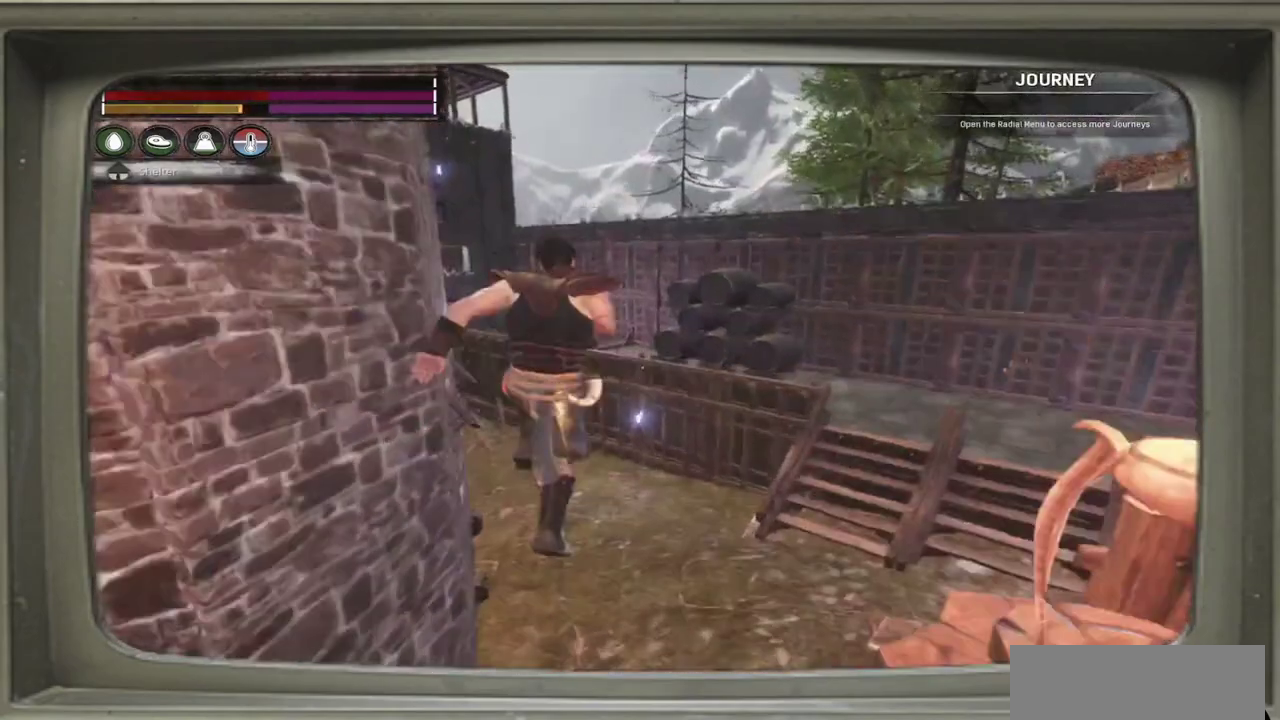
{"dt_ms": 600, "buttons": [], "left_stick": "up", "events": []}
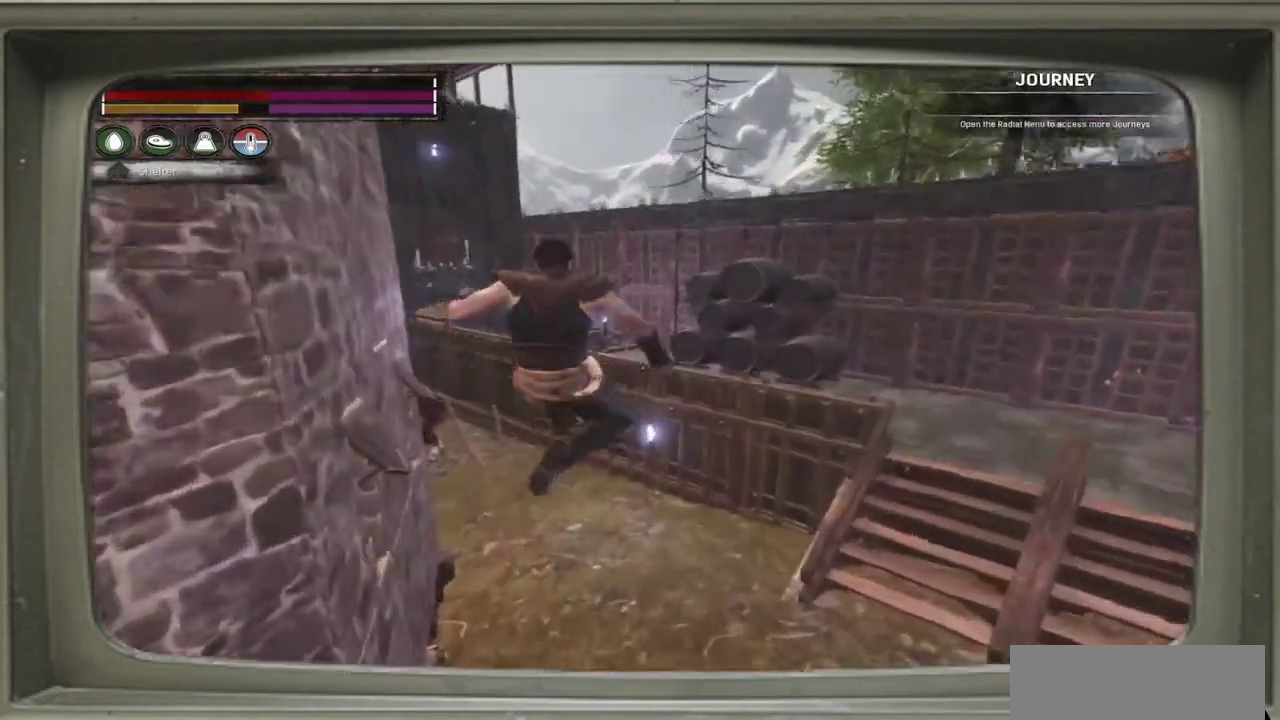
{"dt_ms": 500, "buttons": [], "left_stick": "up-right", "events": [[350, "left_stick", "up-right"]]}
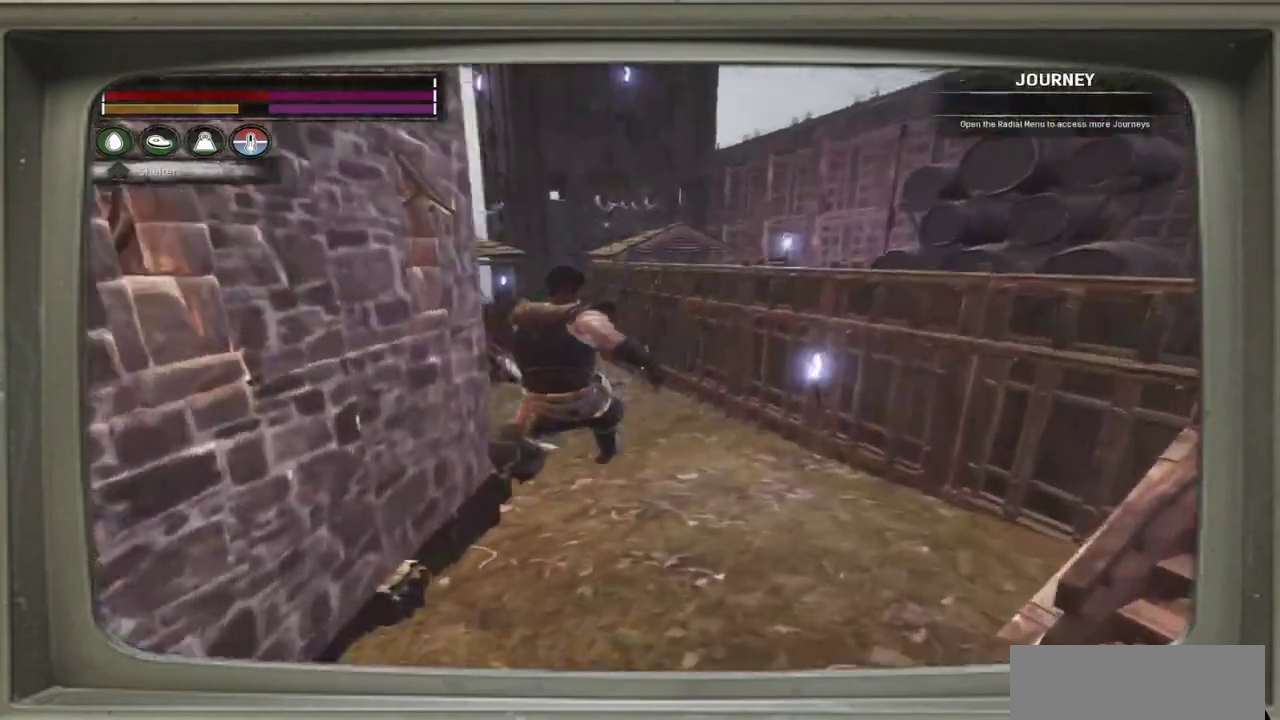
{"dt_ms": 600, "buttons": [], "left_stick": "up-right", "events": []}
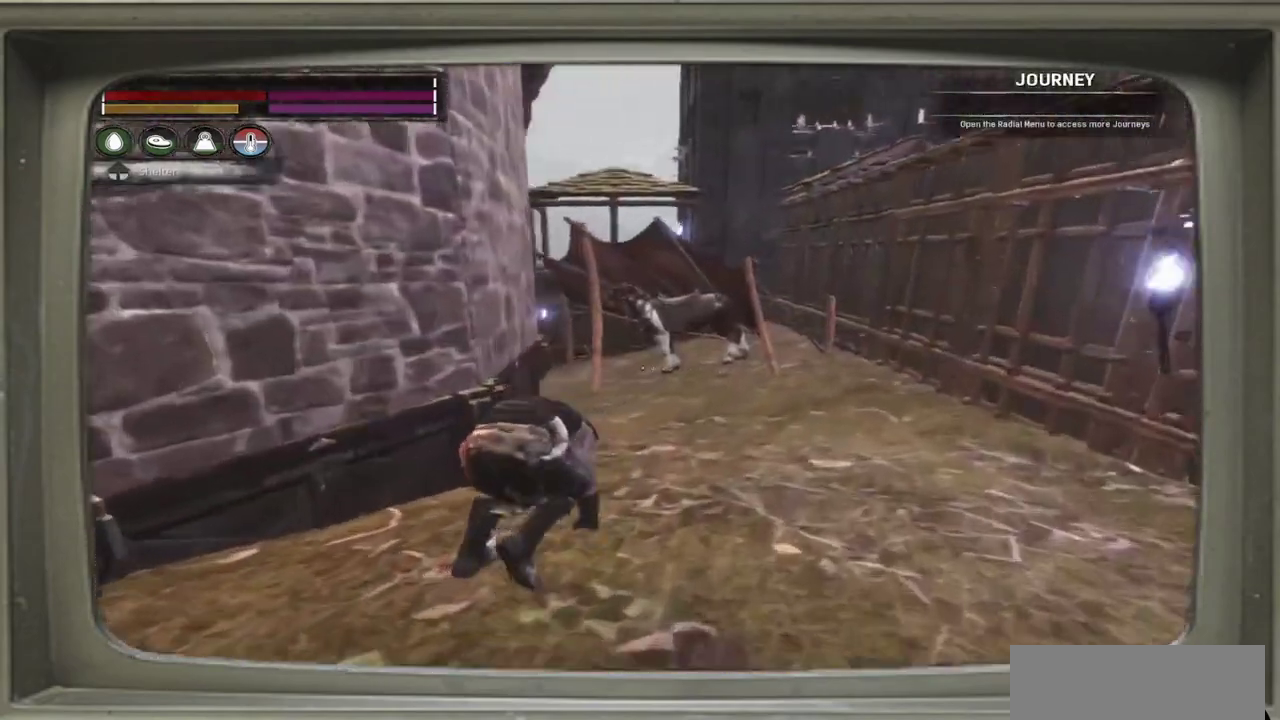
{"dt_ms": 300, "buttons": [], "left_stick": "up-right", "events": []}
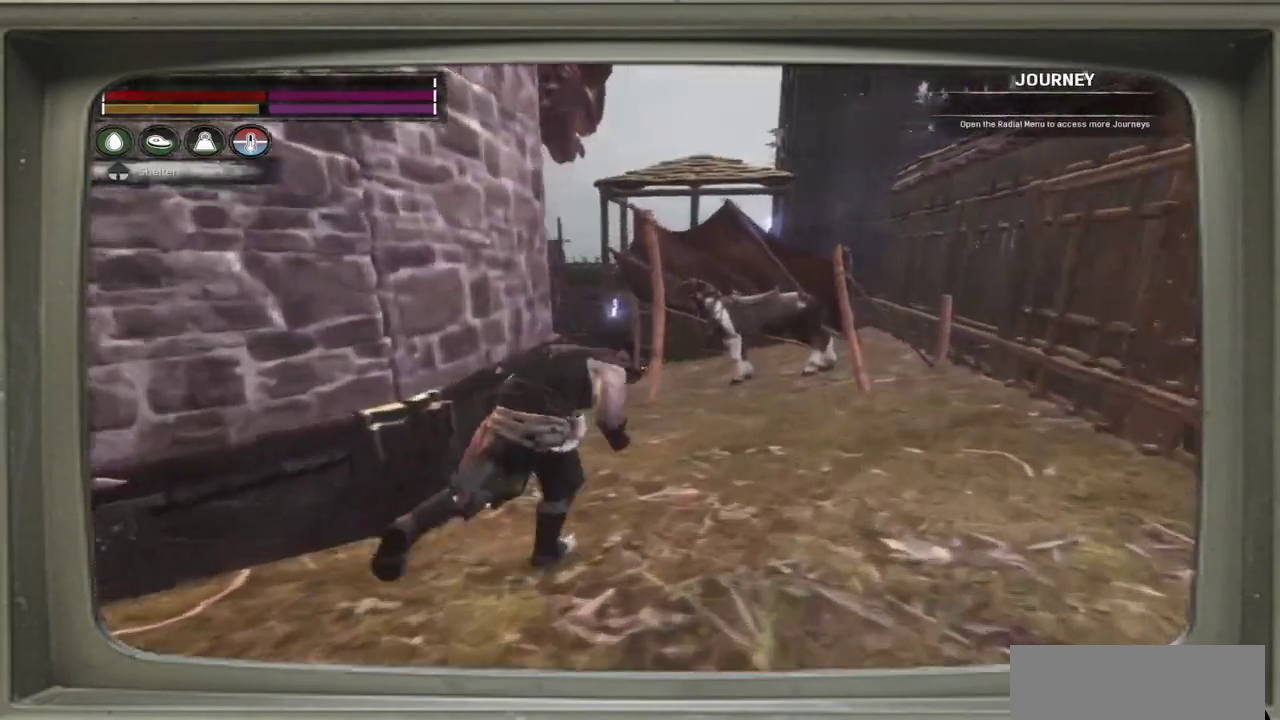
{"dt_ms": 600, "buttons": [], "left_stick": "up-right", "events": []}
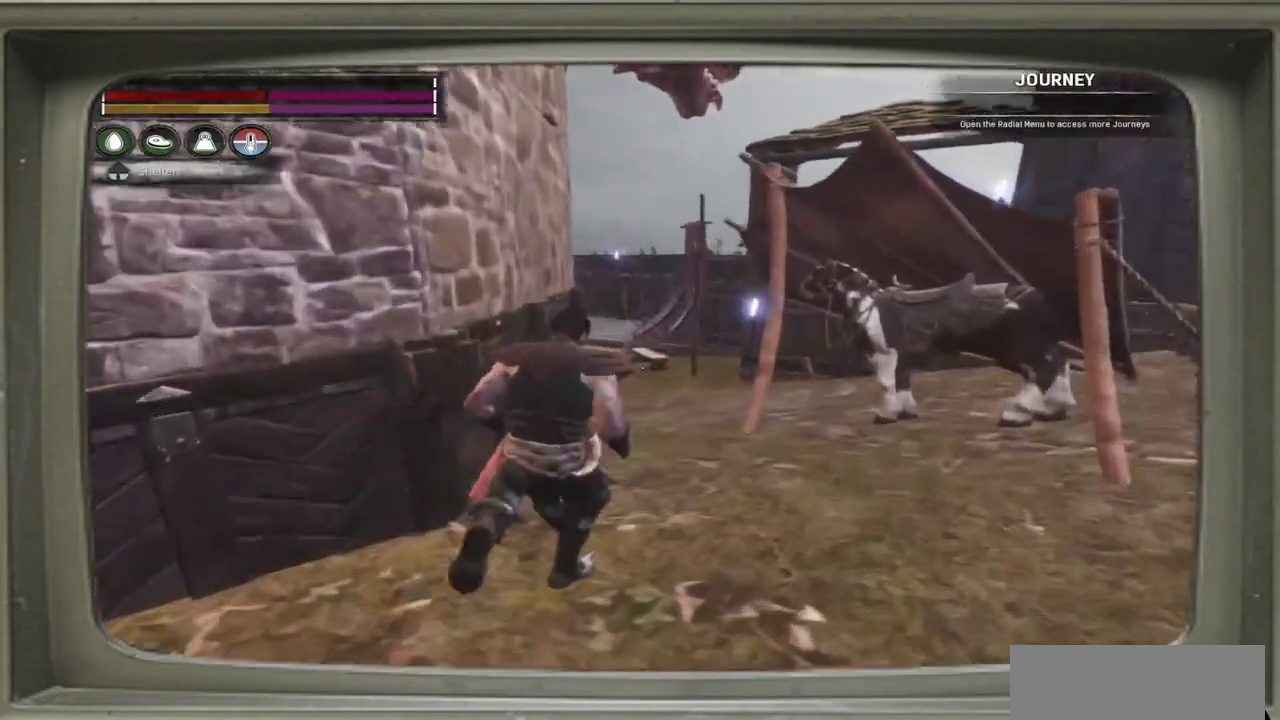
{"dt_ms": 600, "buttons": [], "left_stick": "up-right", "events": []}
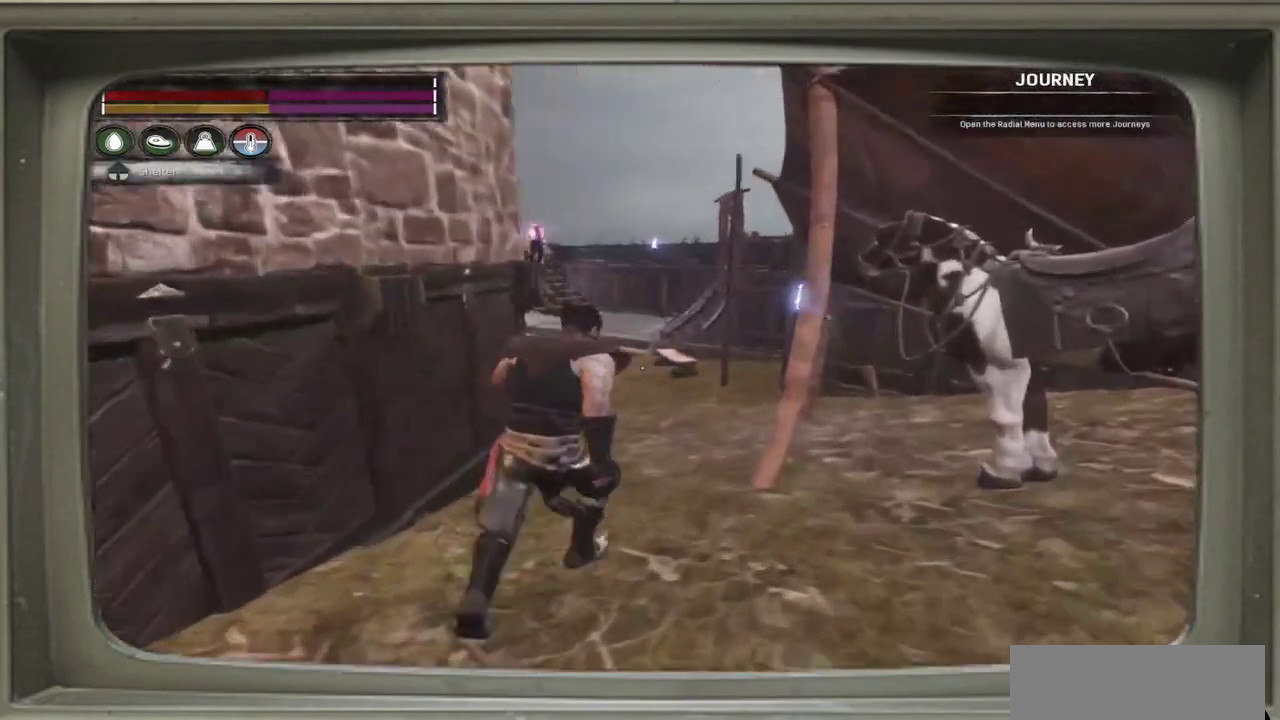
{"dt_ms": 600, "buttons": [], "left_stick": "up", "events": [[467, "left_stick", "up"]]}
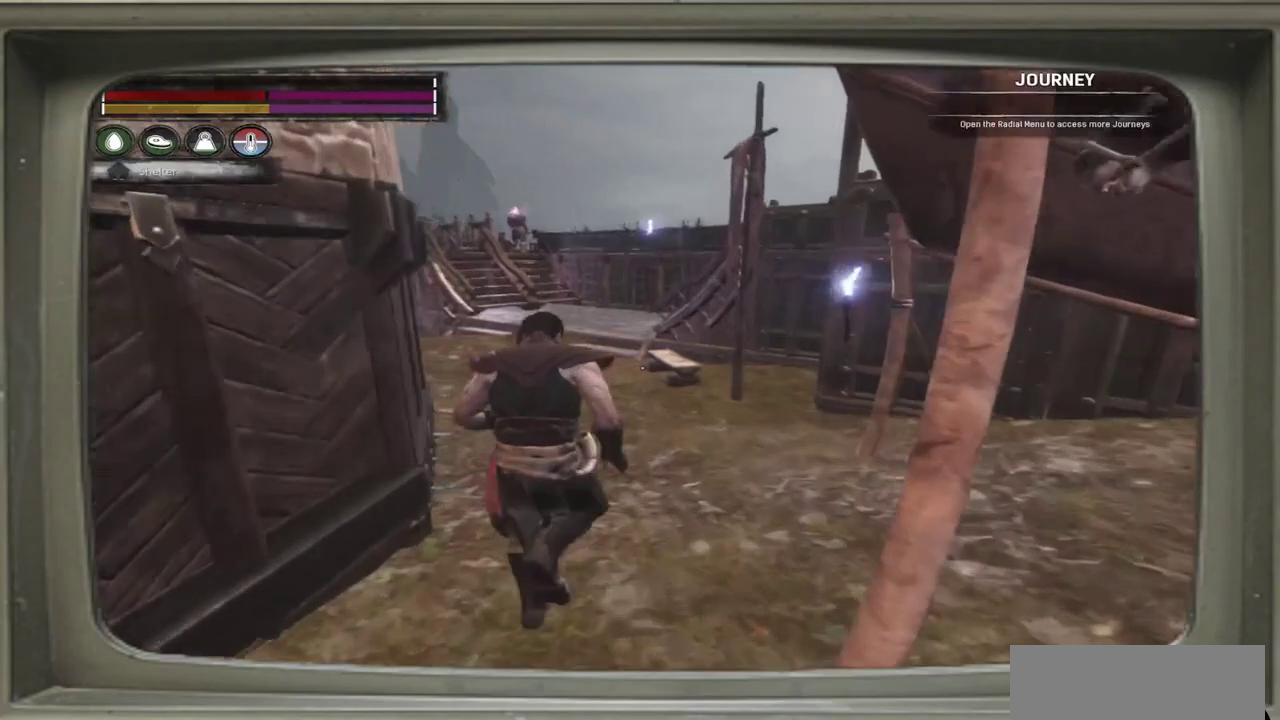
{"dt_ms": 400, "buttons": [], "left_stick": "up", "events": []}
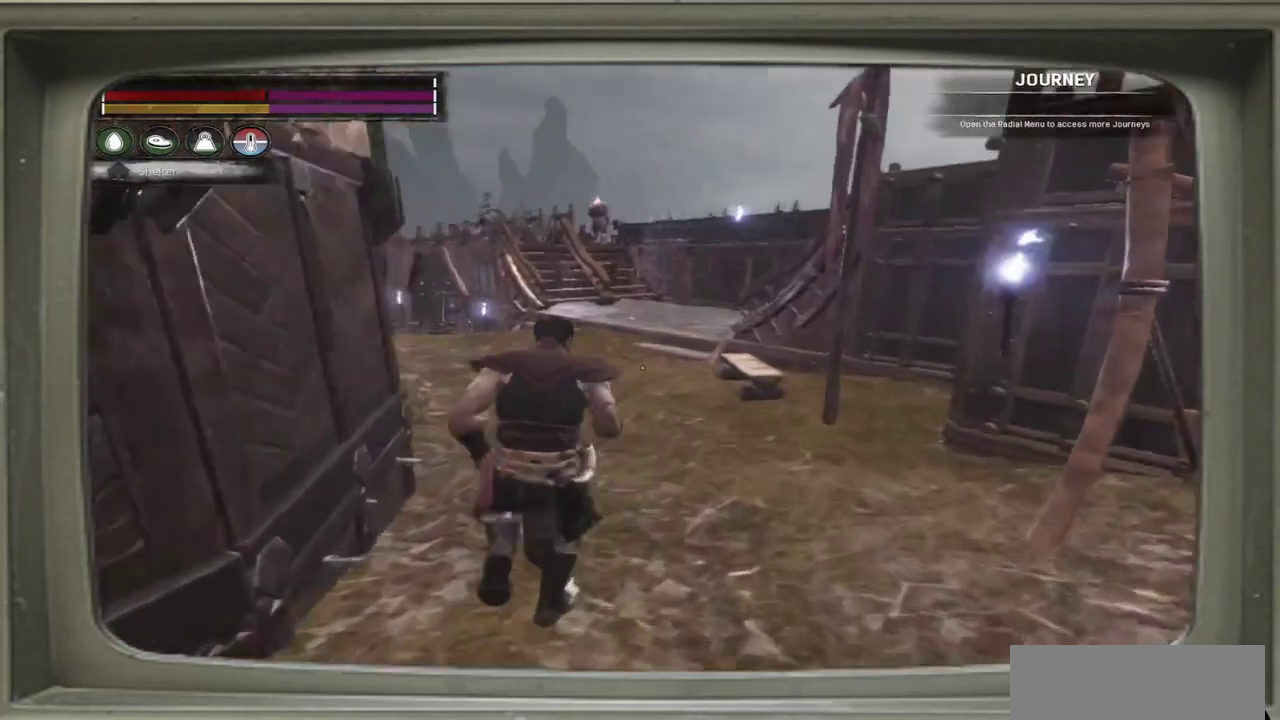
{"dt_ms": 400, "buttons": [], "left_stick": "up", "events": []}
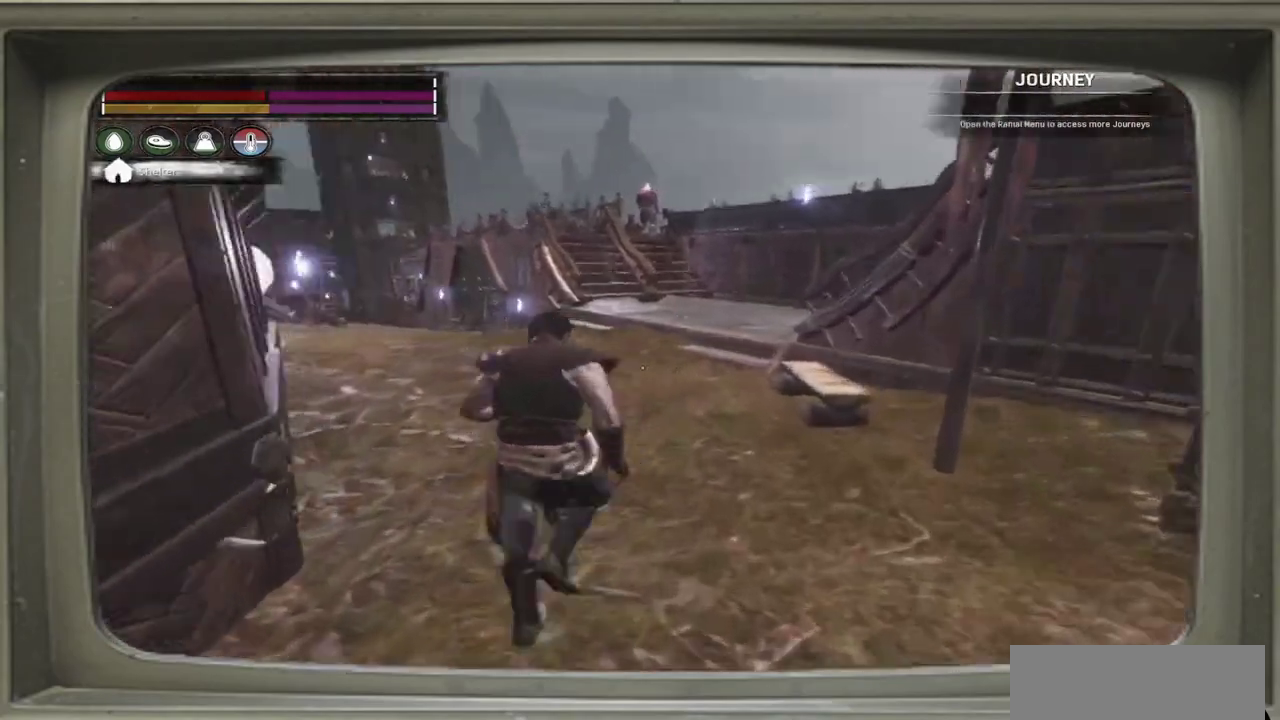
{"dt_ms": 600, "buttons": [], "left_stick": "up", "events": []}
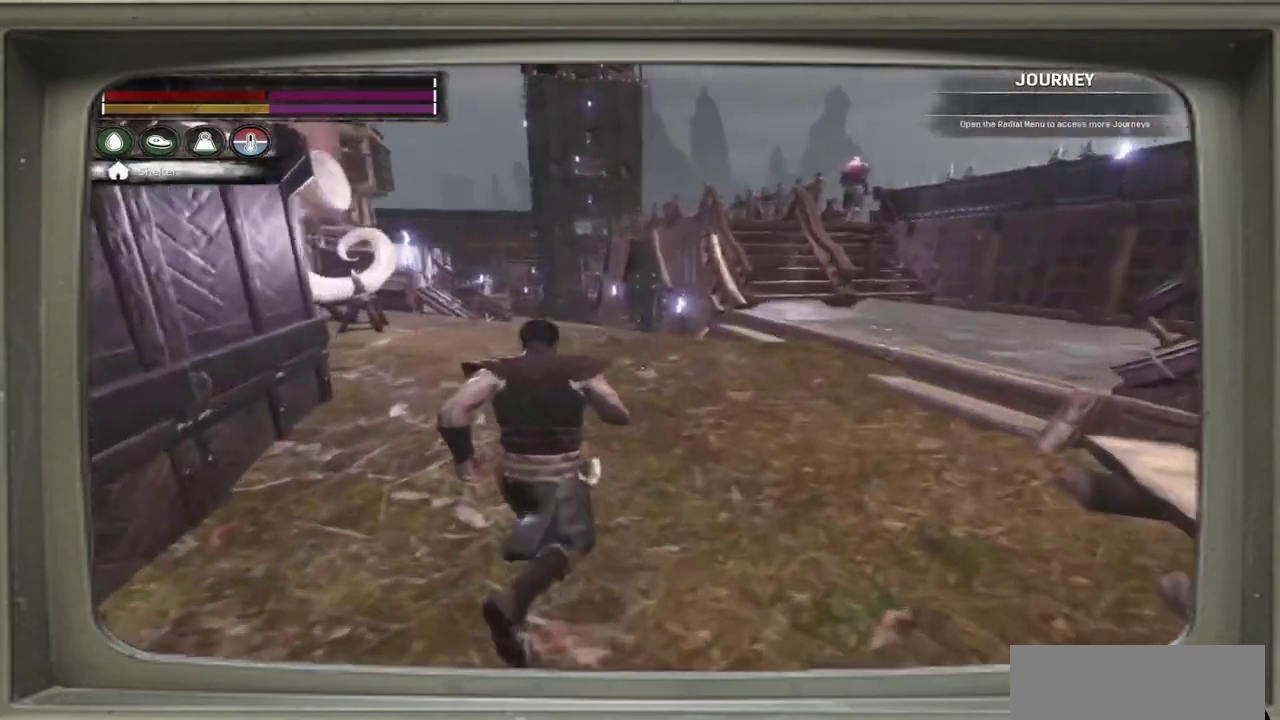
{"dt_ms": 300, "buttons": [], "left_stick": "up-right", "events": [[200, "left_stick", "up-right"]]}
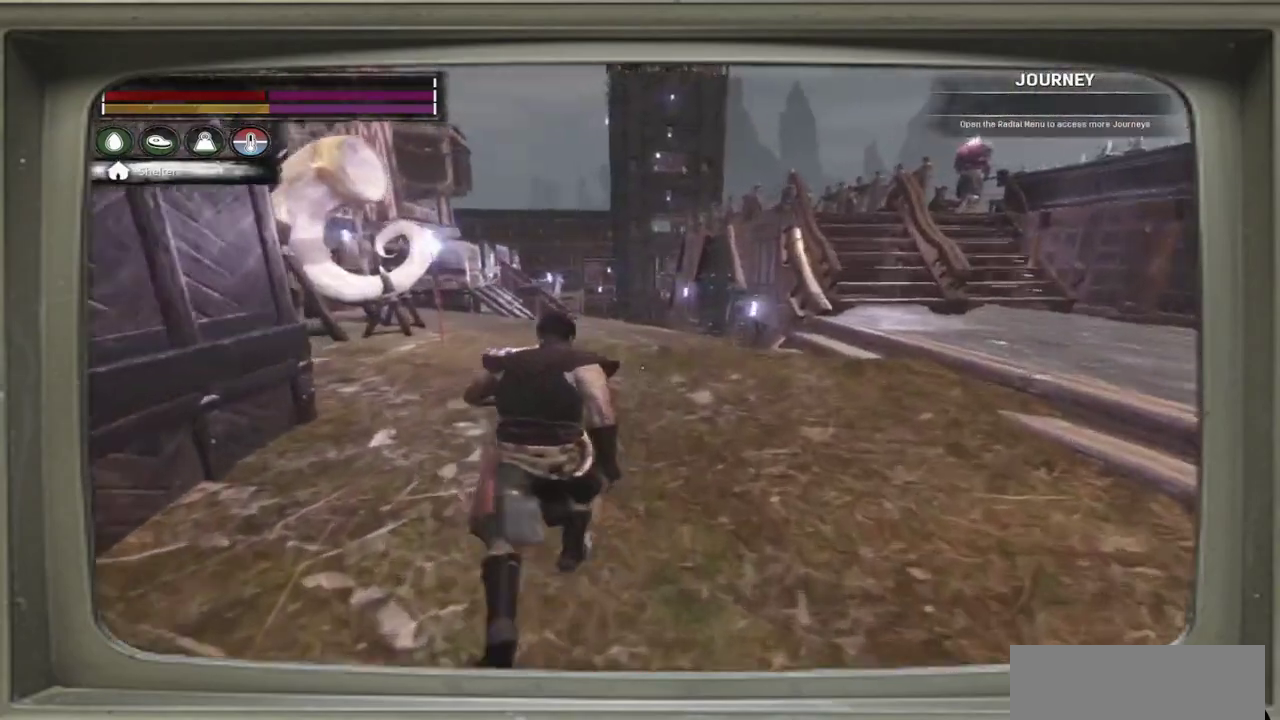
{"dt_ms": 700, "buttons": [], "left_stick": "up-right", "events": []}
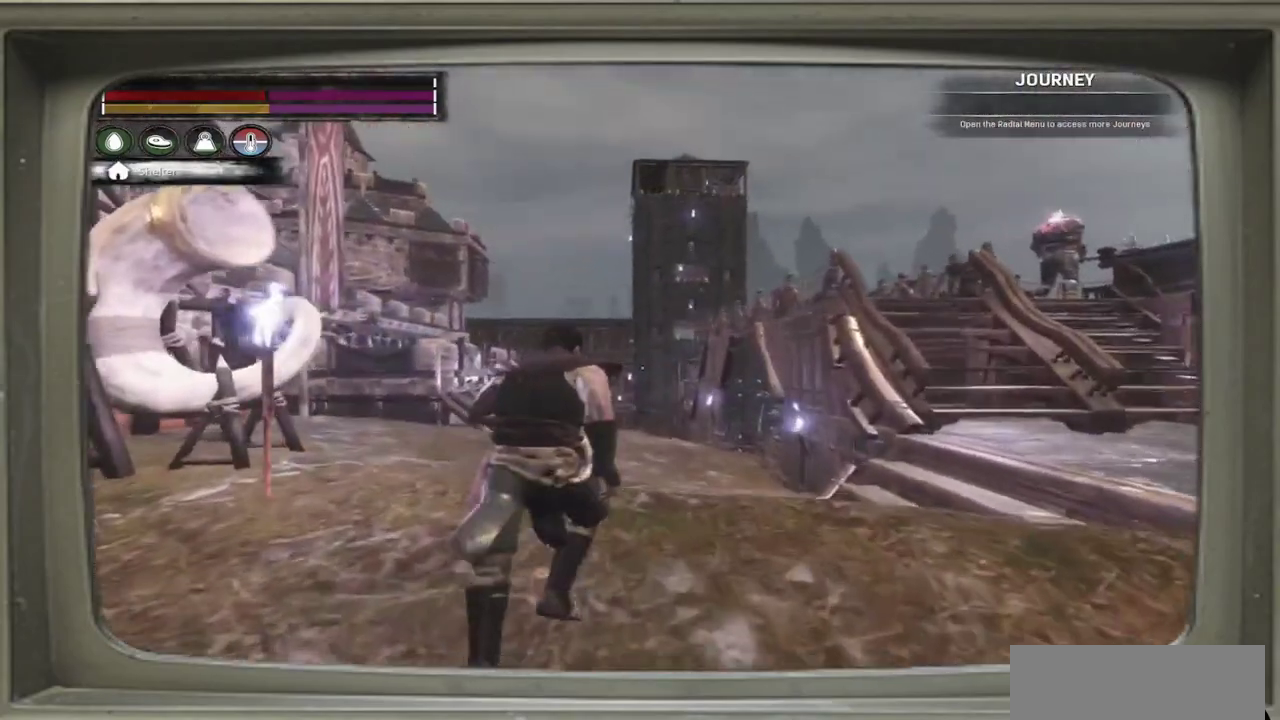
{"dt_ms": 500, "buttons": [], "left_stick": "up-right", "events": []}
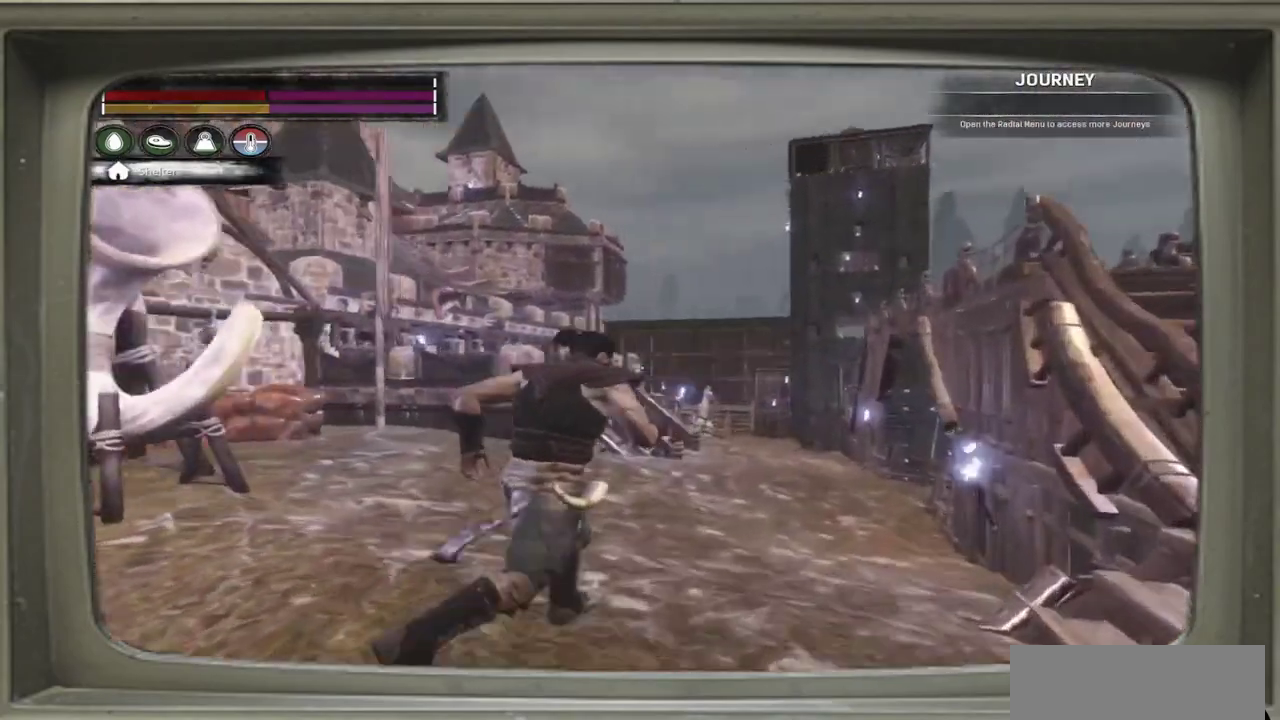
{"dt_ms": 600, "buttons": [], "left_stick": "up-right", "events": []}
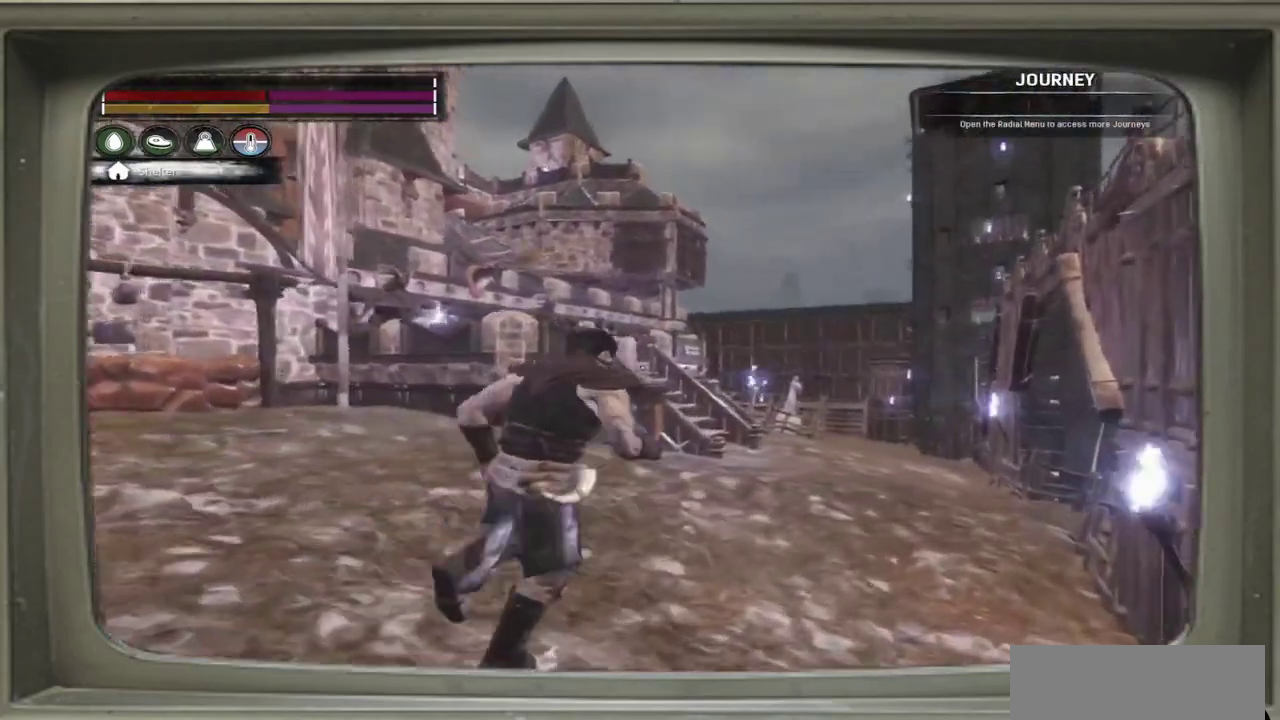
{"dt_ms": 400, "buttons": [], "left_stick": "up-right", "events": [[333, "DPAD_UP", "down"], [400, "DPAD_UP", "up"]]}
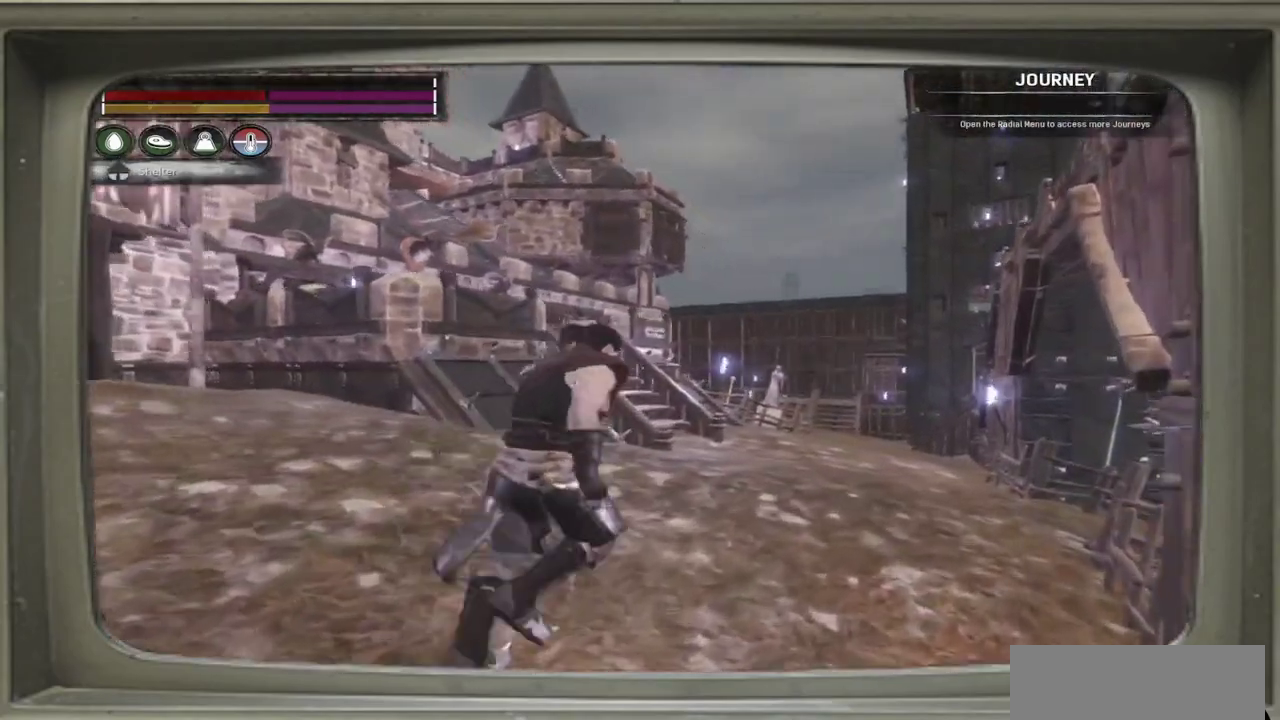
{"dt_ms": 400, "buttons": [], "left_stick": "up-right", "events": []}
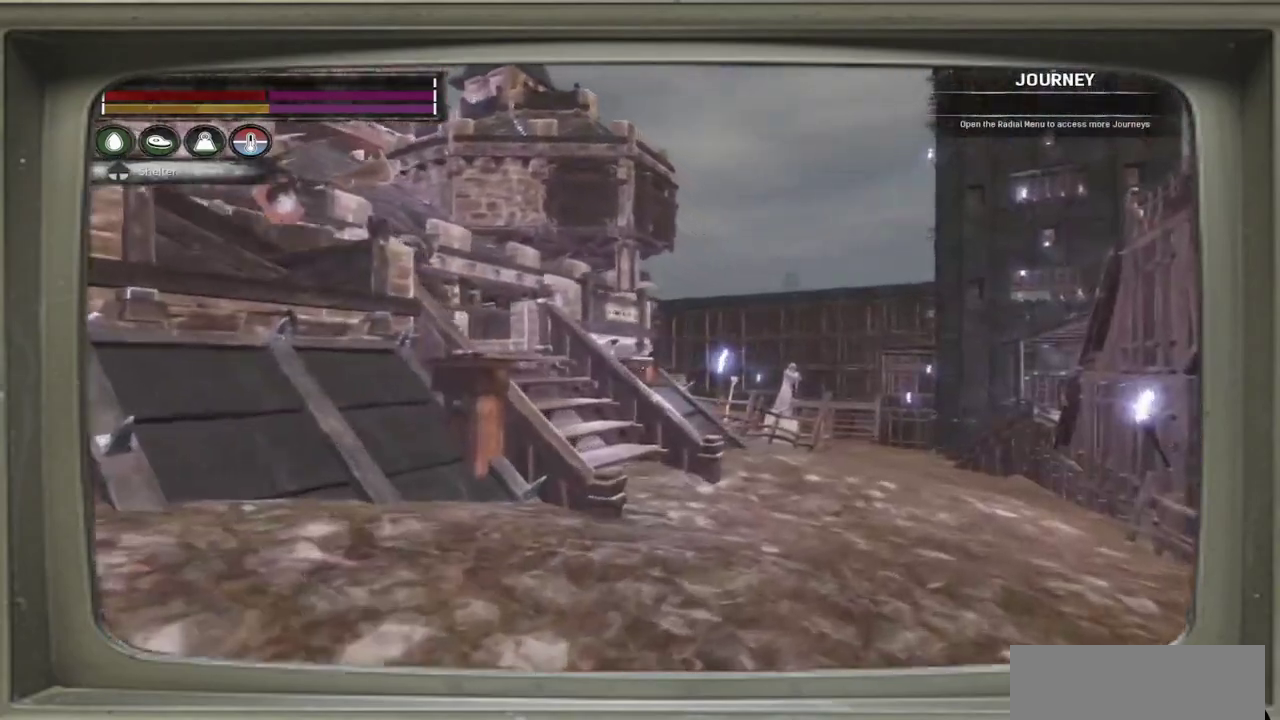
{"dt_ms": 500, "buttons": [], "left_stick": "right", "events": [[317, "left_stick", "right"]]}
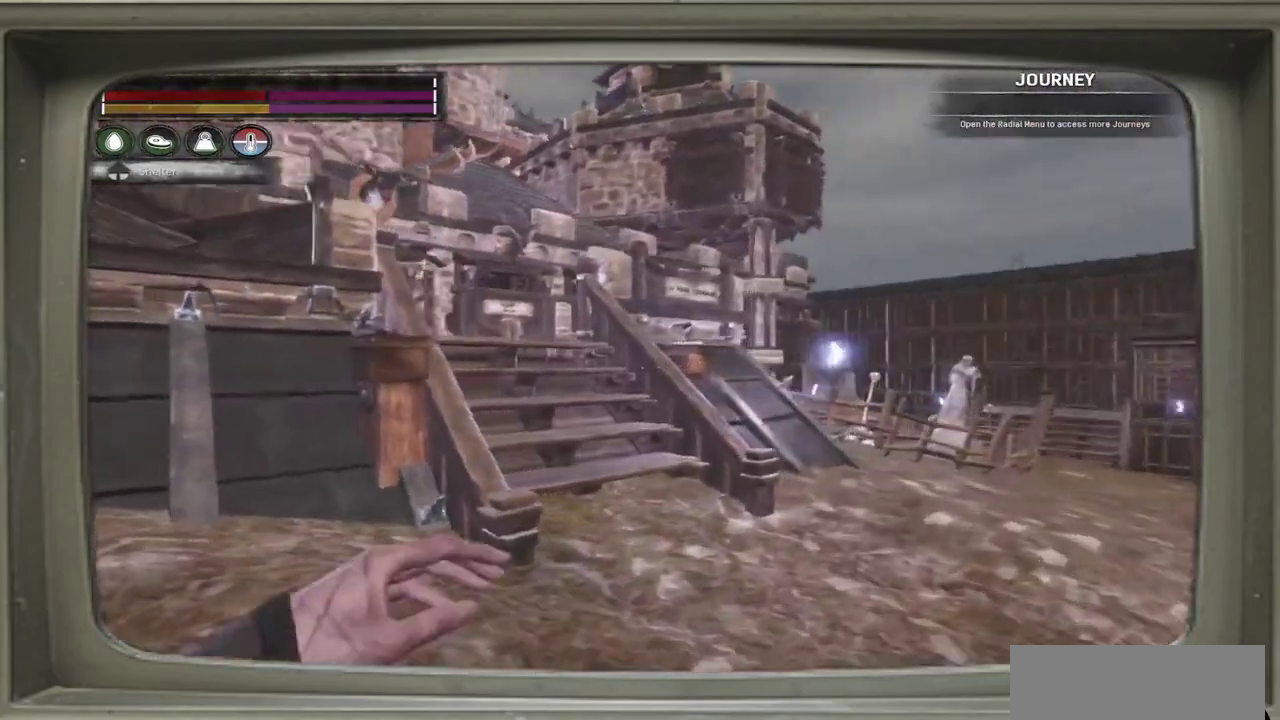
{"dt_ms": 500, "buttons": [], "left_stick": "center", "events": [[433, "left_stick", "center"]]}